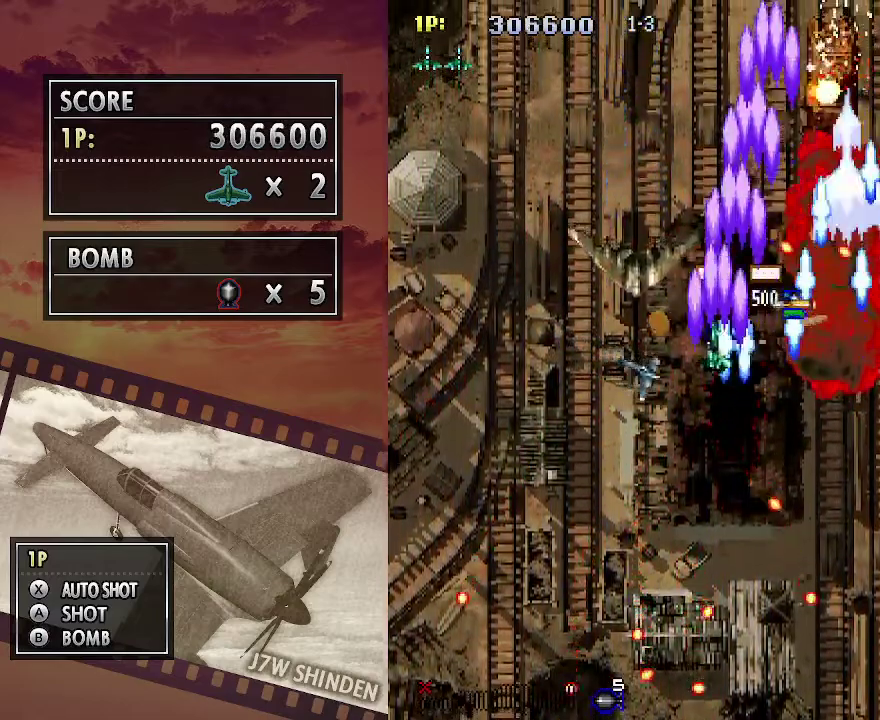
Gameplay with keyboard; each line is a JSON object with the keys held at the frame after it. "events" lists presses ("down") and releases ("up") of "c", "down", "left", "right", "up", "x" and "z" between this image and that frame as [ms after this image, input, new state], when the widget could be followed in between. No other keys are recorded. Mouse input is not recorded.
{"keys": ["c", "down", "right"], "events": [[33, "left", "up"], [267, "up", "down"], [383, "right", "down"], [400, "up", "up"], [500, "down", "down"]]}
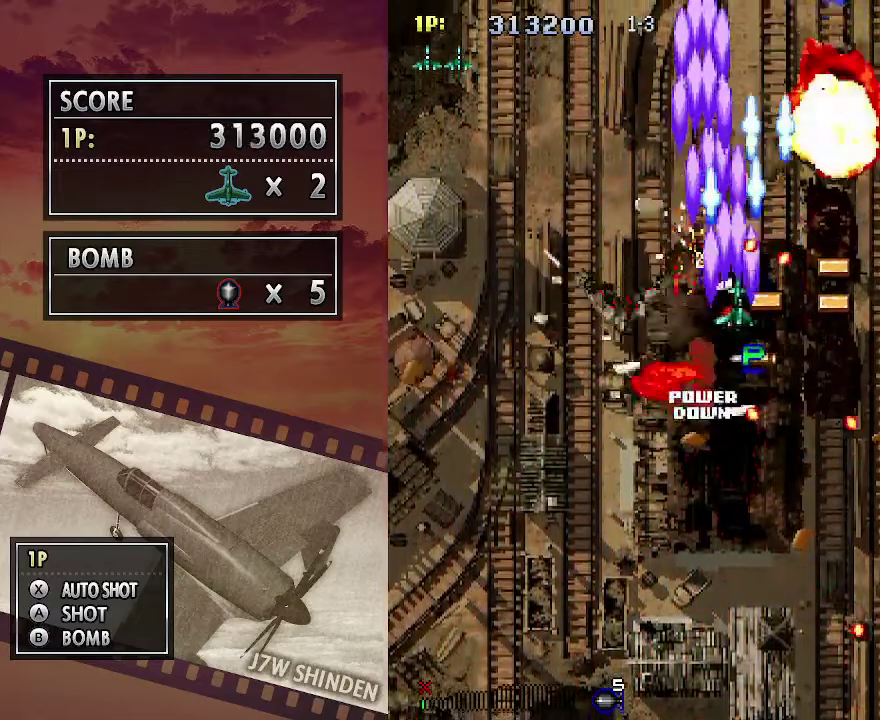
{"keys": ["c"], "events": [[450, "down", "up"], [483, "right", "up"]]}
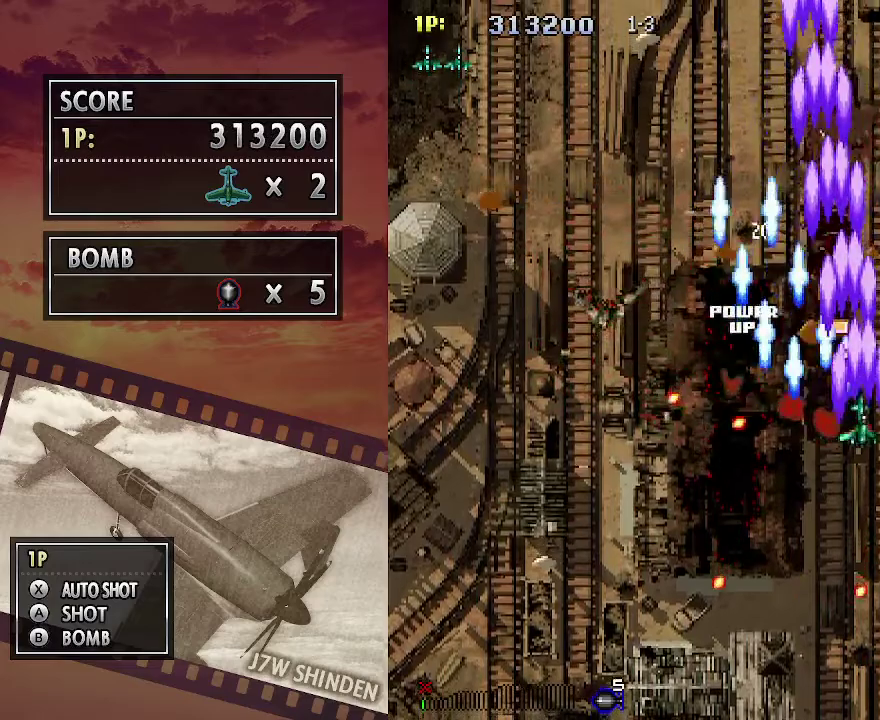
{"keys": ["c"], "events": [[33, "up", "down"], [317, "up", "up"]]}
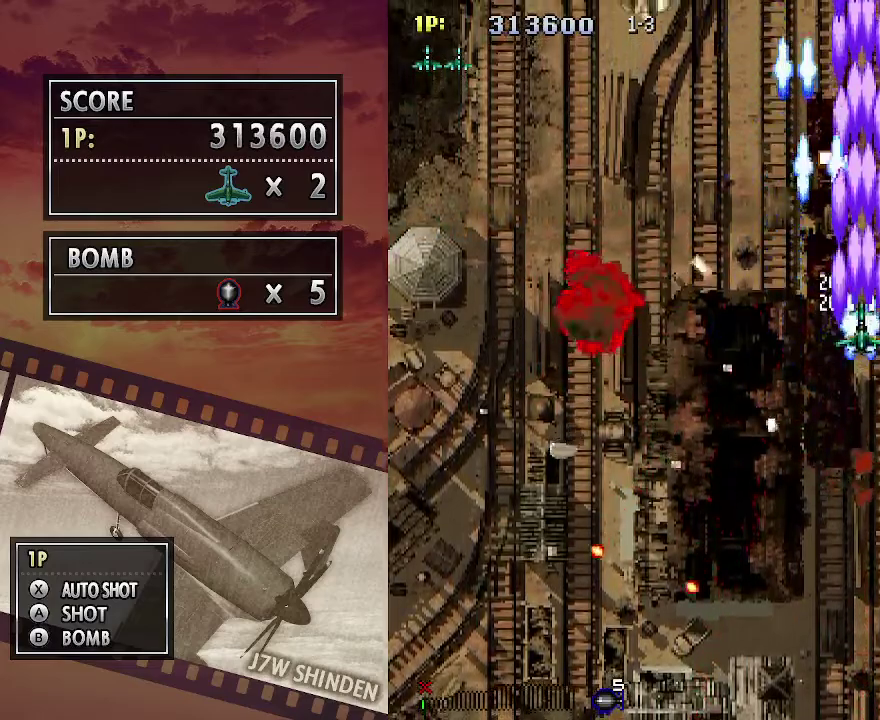
{"keys": ["c", "left"], "events": [[83, "up", "down"], [100, "left", "down"], [117, "up", "up"]]}
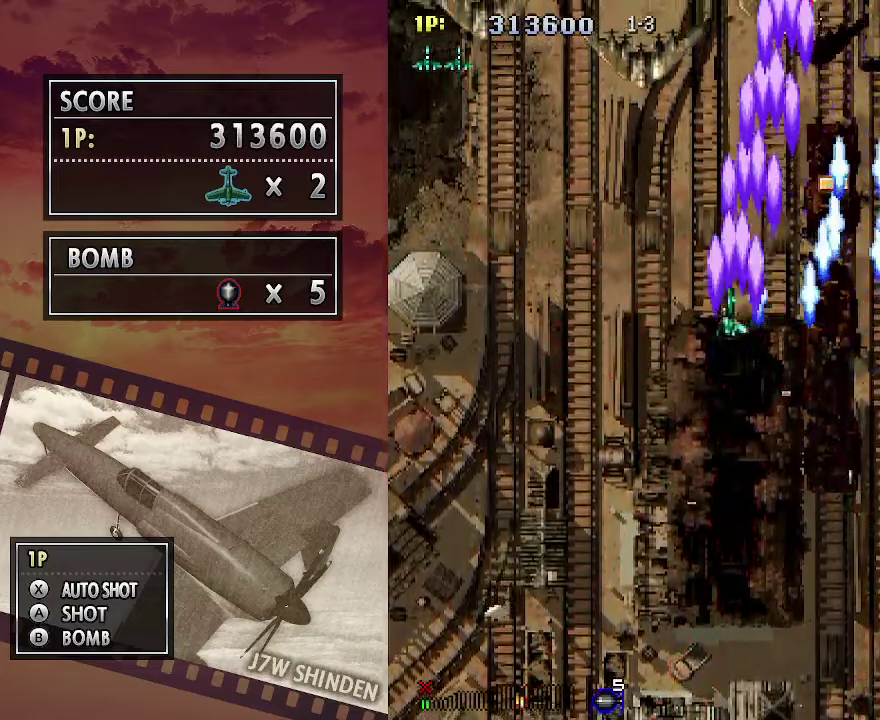
{"keys": ["c", "down"], "events": [[183, "down", "down"], [200, "left", "up"]]}
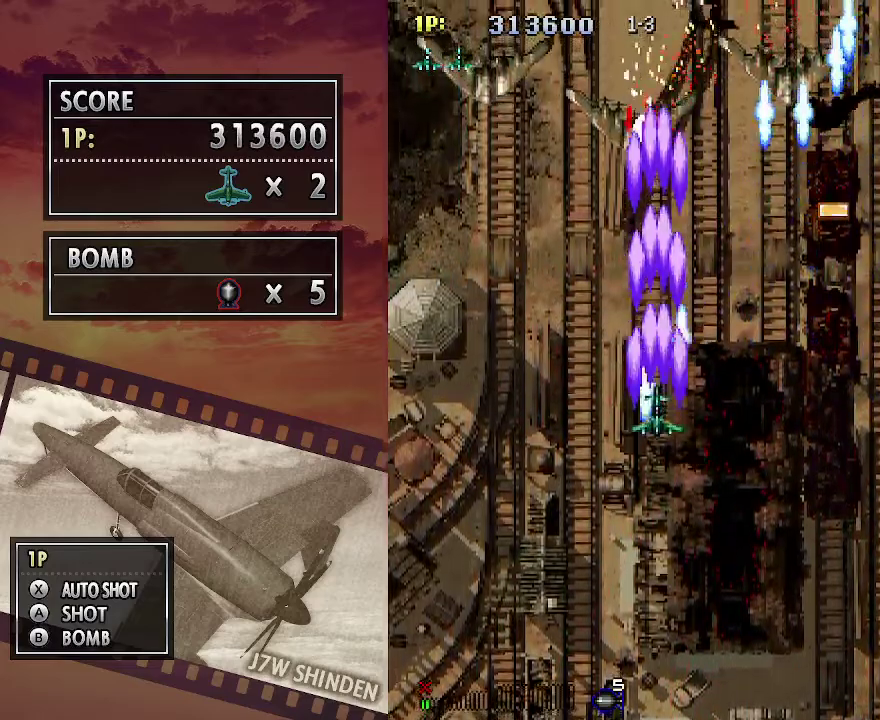
{"keys": ["c"], "events": [[317, "down", "up"]]}
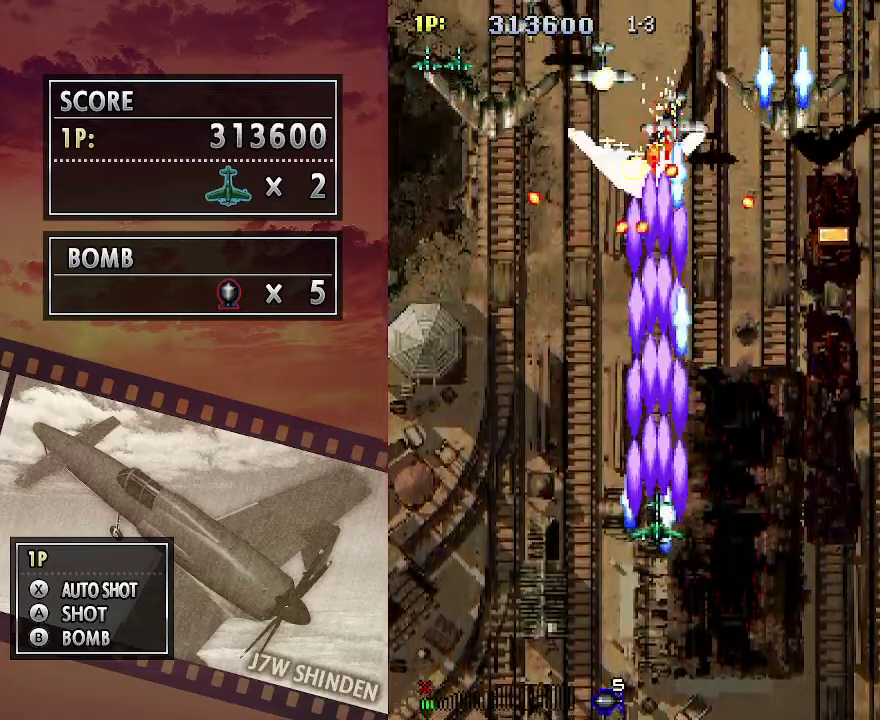
{"keys": ["c"], "events": [[83, "left", "down"], [183, "left", "up"], [267, "down", "down"], [367, "left", "down"], [400, "down", "up"], [483, "left", "up"]]}
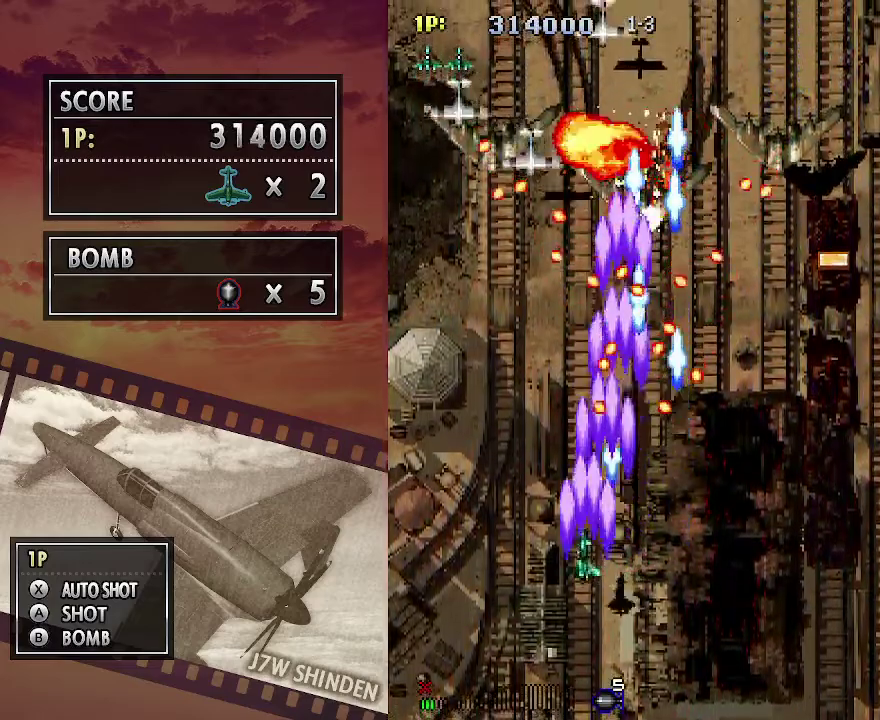
{"keys": ["c", "left"], "events": [[50, "left", "down"], [183, "left", "up"], [233, "left", "down"], [333, "left", "up"], [400, "left", "down"]]}
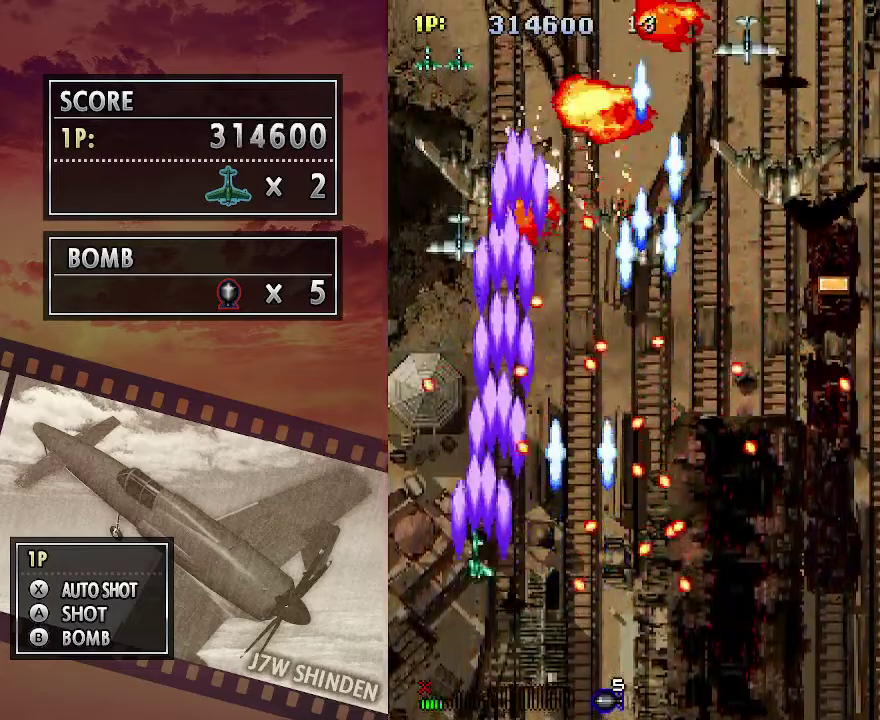
{"keys": ["c"], "events": [[50, "up", "down"], [200, "left", "up"], [233, "up", "up"]]}
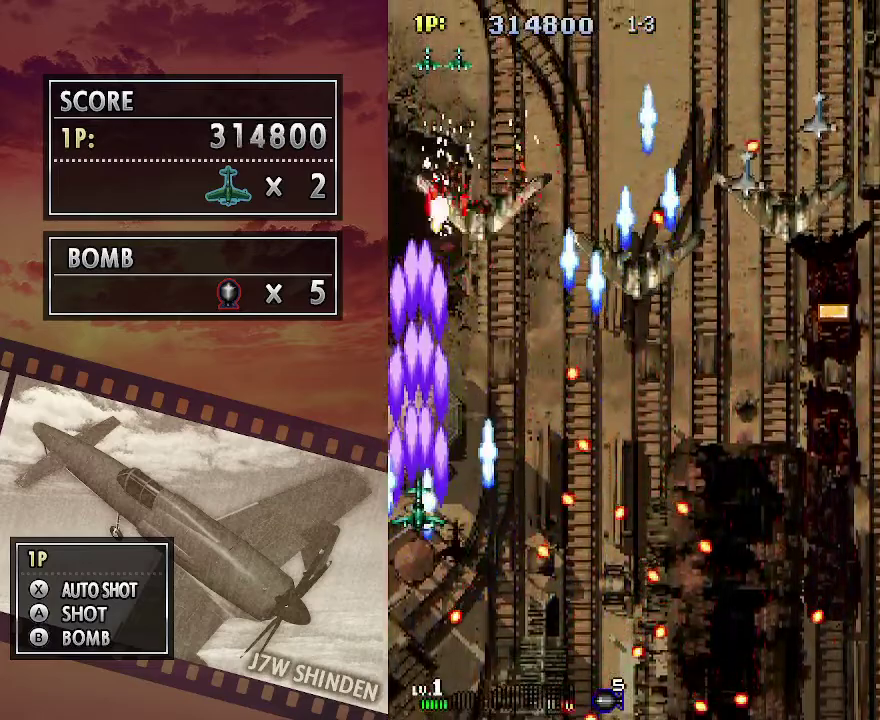
{"keys": ["c", "right"], "events": [[367, "right", "down"]]}
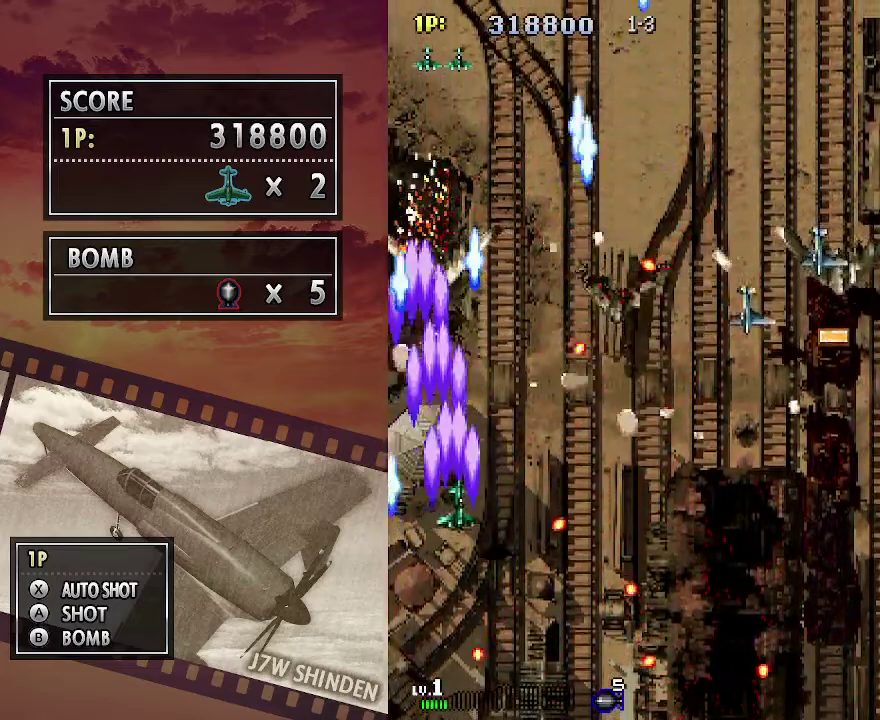
{"keys": ["c", "right"], "events": [[233, "down", "down"], [417, "down", "up"]]}
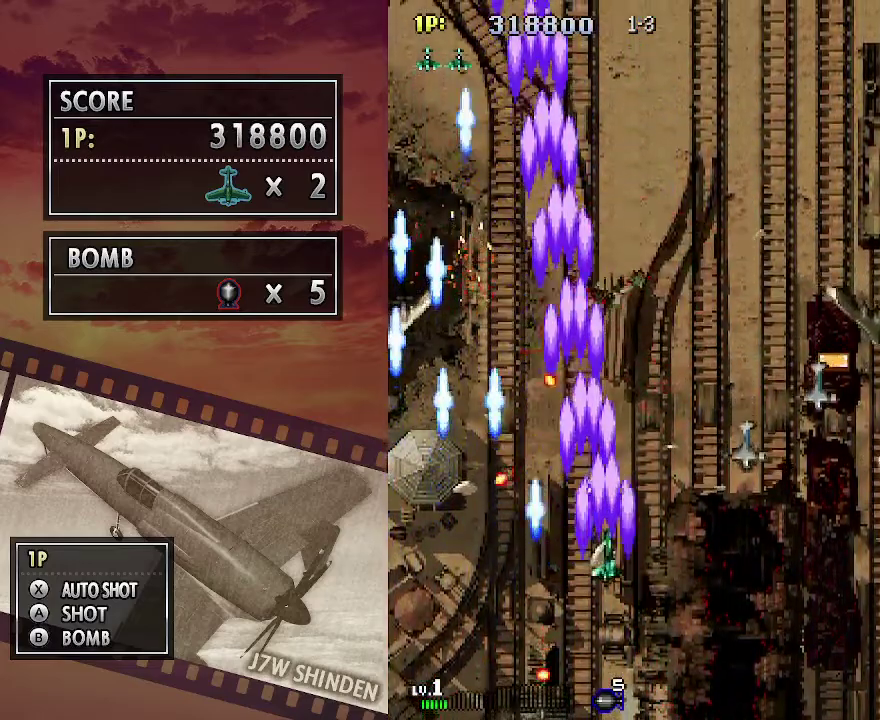
{"keys": ["c", "left"], "events": [[33, "up", "down"], [50, "right", "up"], [133, "right", "down"], [350, "left", "down"], [367, "right", "up"], [383, "up", "up"]]}
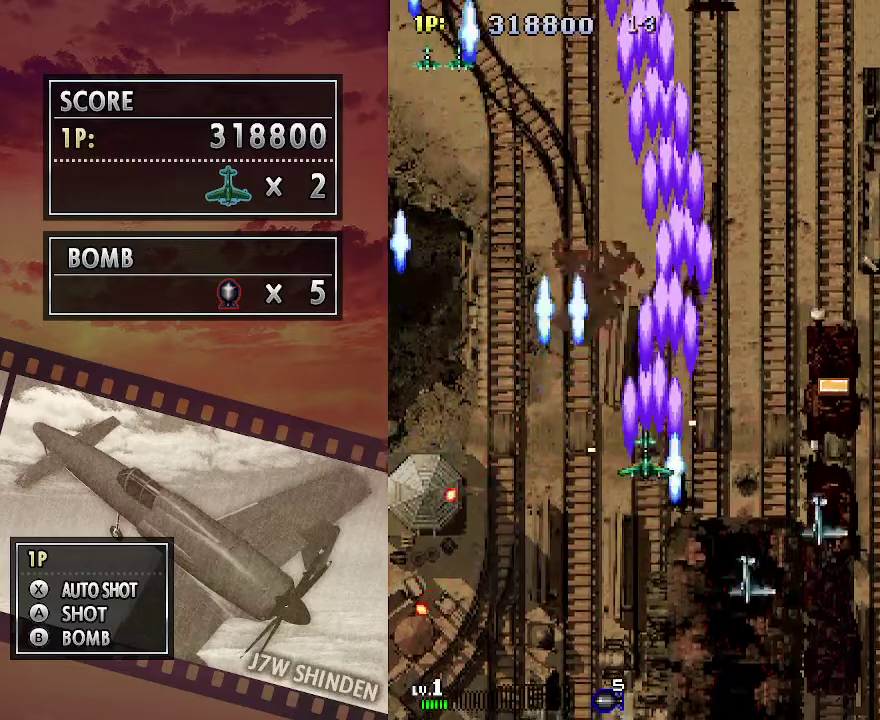
{"keys": ["c", "down", "left"], "events": [[450, "down", "down"]]}
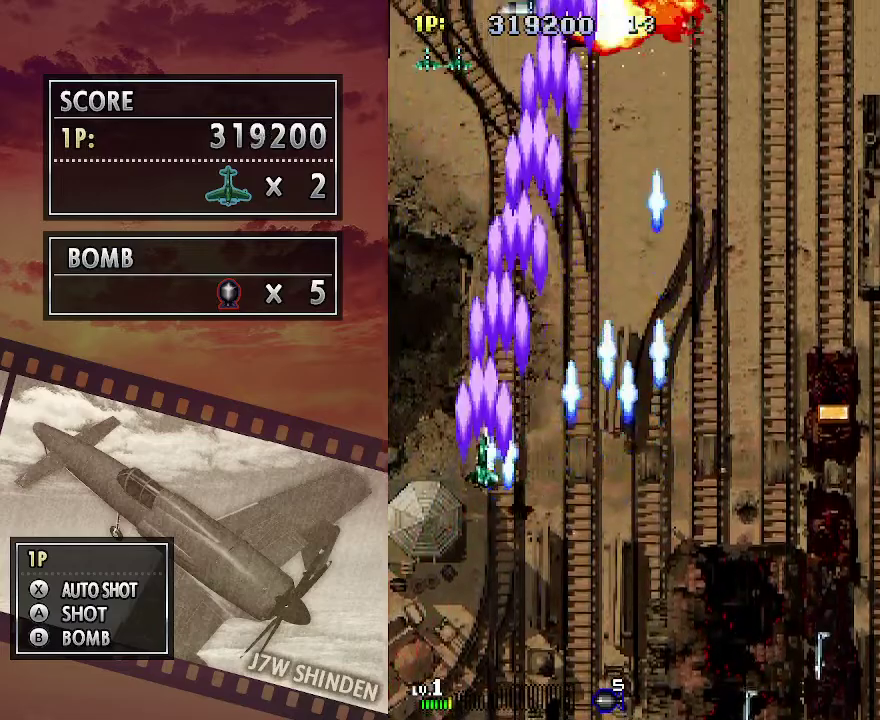
{"keys": ["c", "right"], "events": [[67, "left", "up"], [117, "right", "down"], [150, "down", "up"]]}
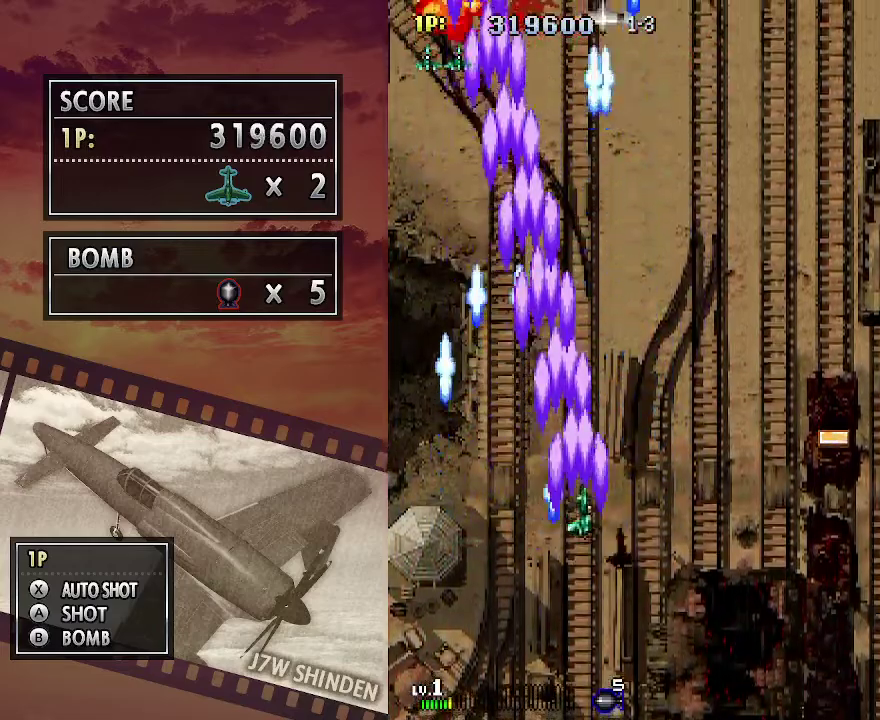
{"keys": ["c", "right"], "events": []}
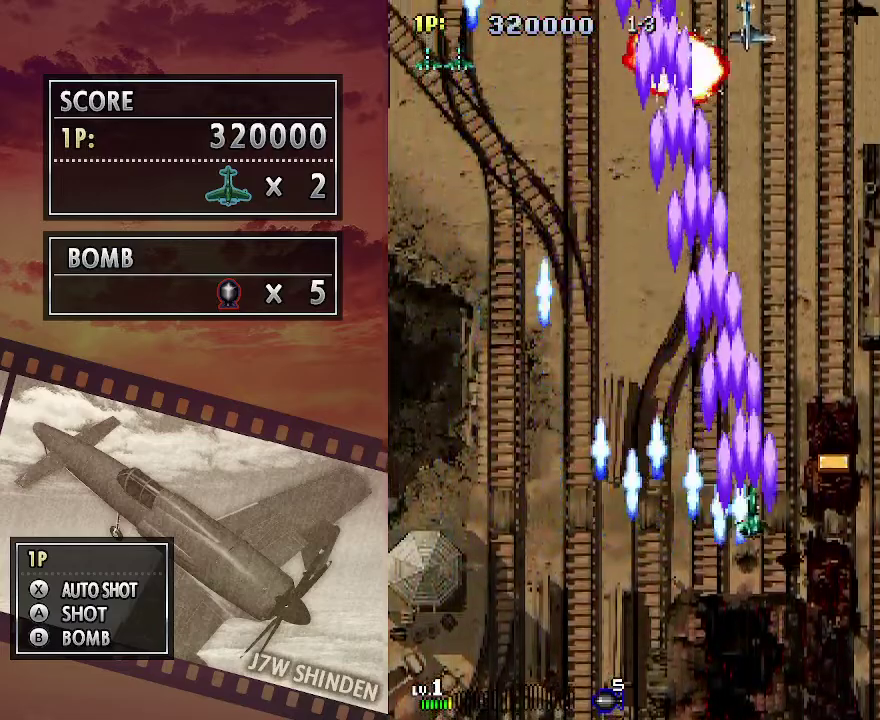
{"keys": ["c", "left"], "events": [[117, "up", "down"], [300, "left", "down"], [300, "right", "up"], [317, "up", "up"]]}
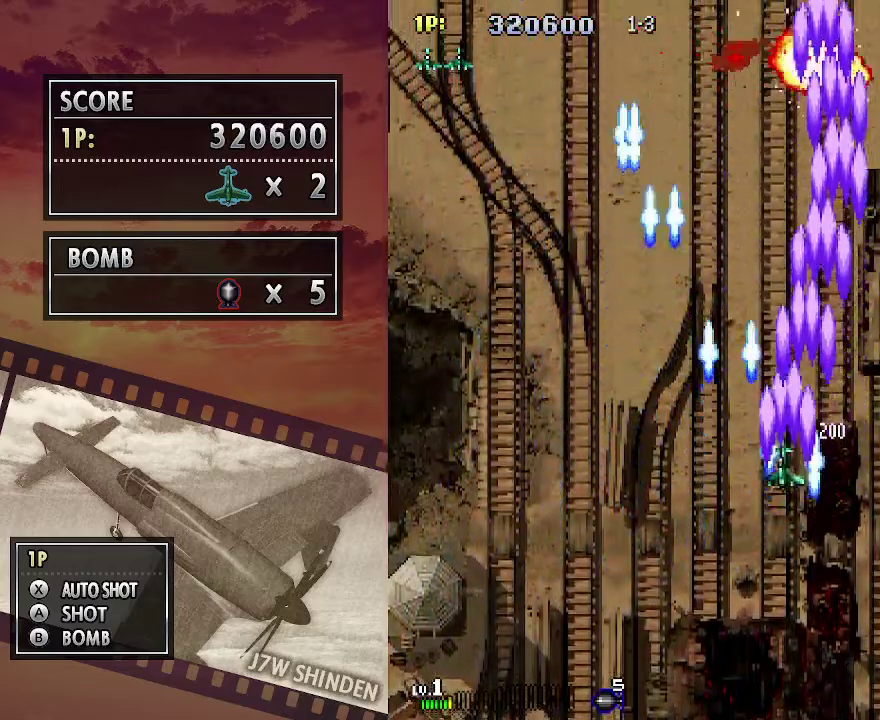
{"keys": ["c", "left", "up"], "events": [[233, "up", "down"]]}
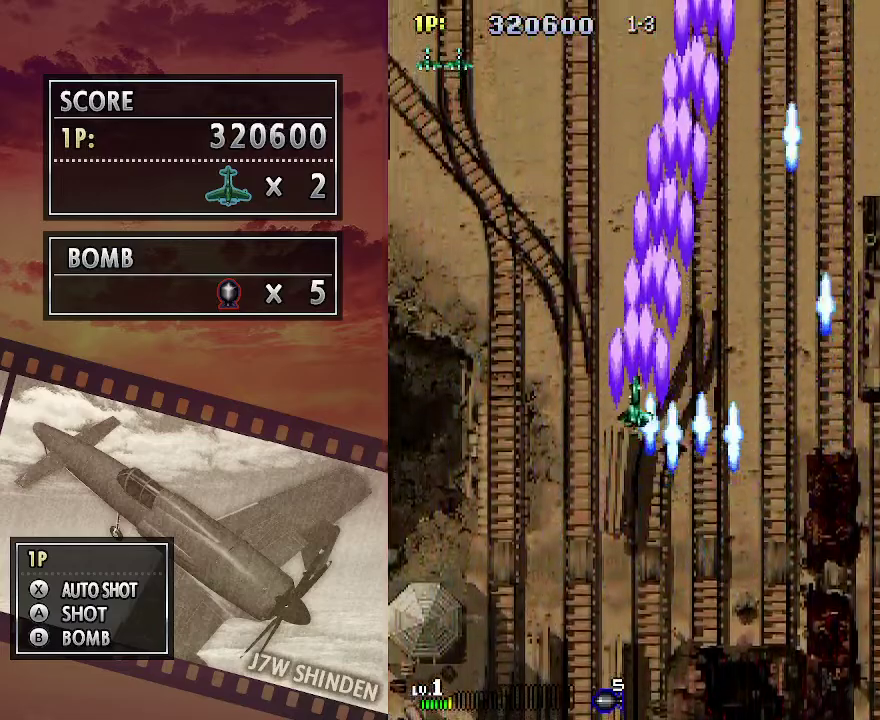
{"keys": ["c", "up"], "events": [[150, "left", "up"]]}
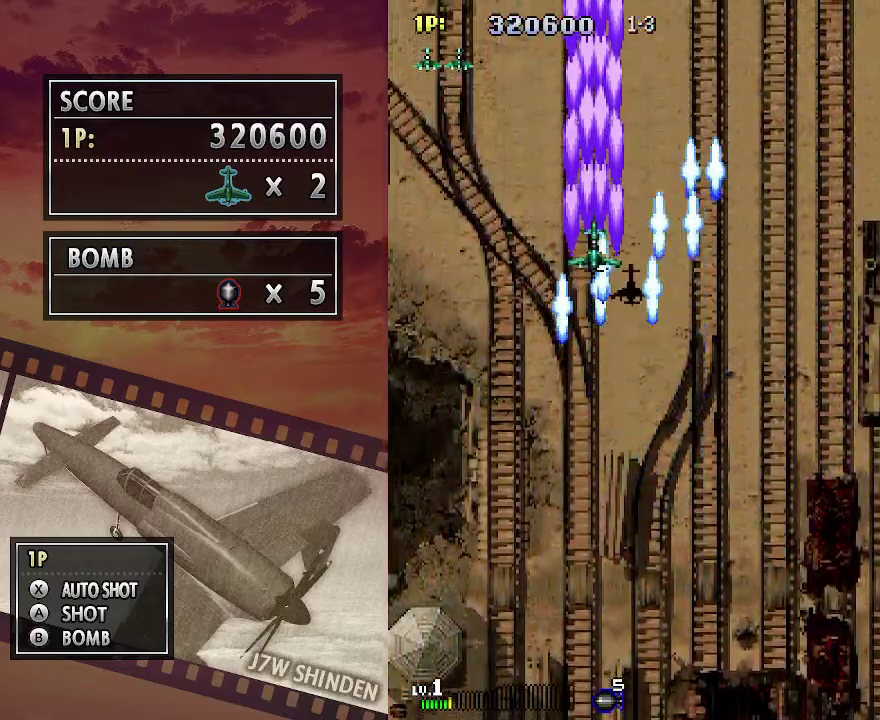
{"keys": ["c", "up"], "events": []}
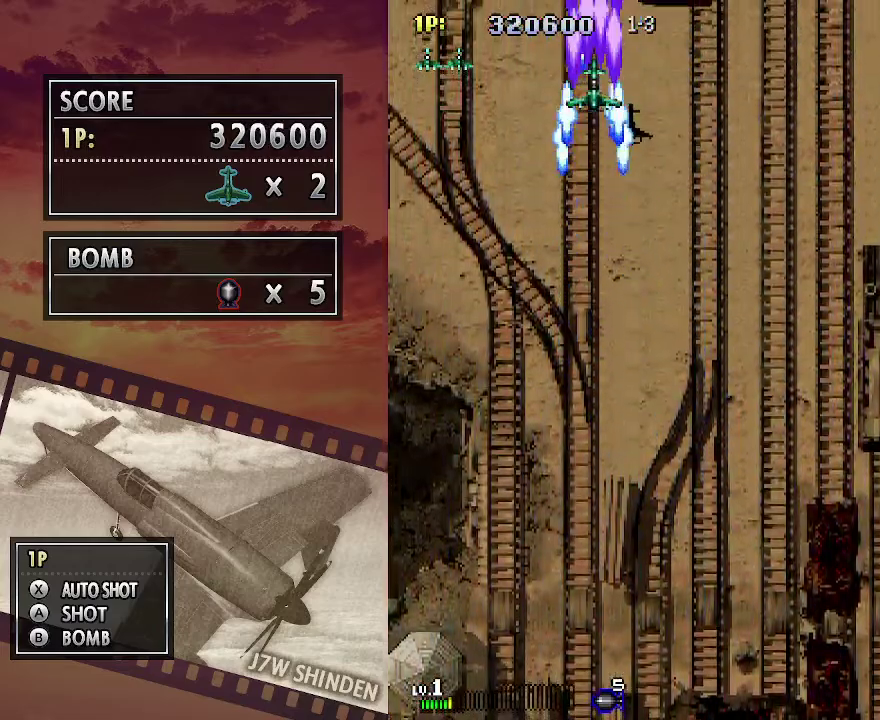
{"keys": ["c"], "events": [[167, "up", "up"]]}
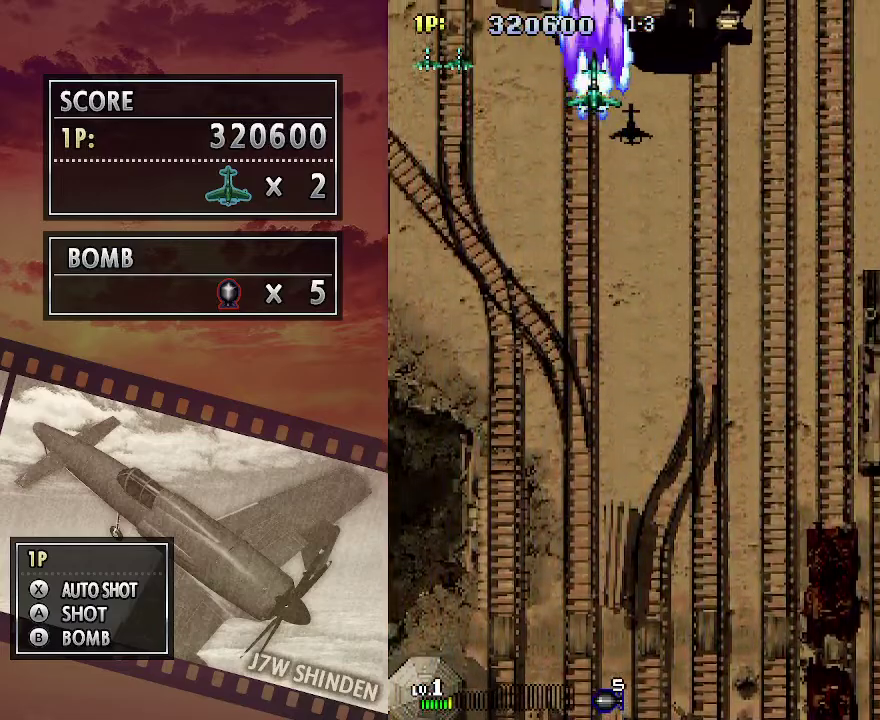
{"keys": ["c"], "events": []}
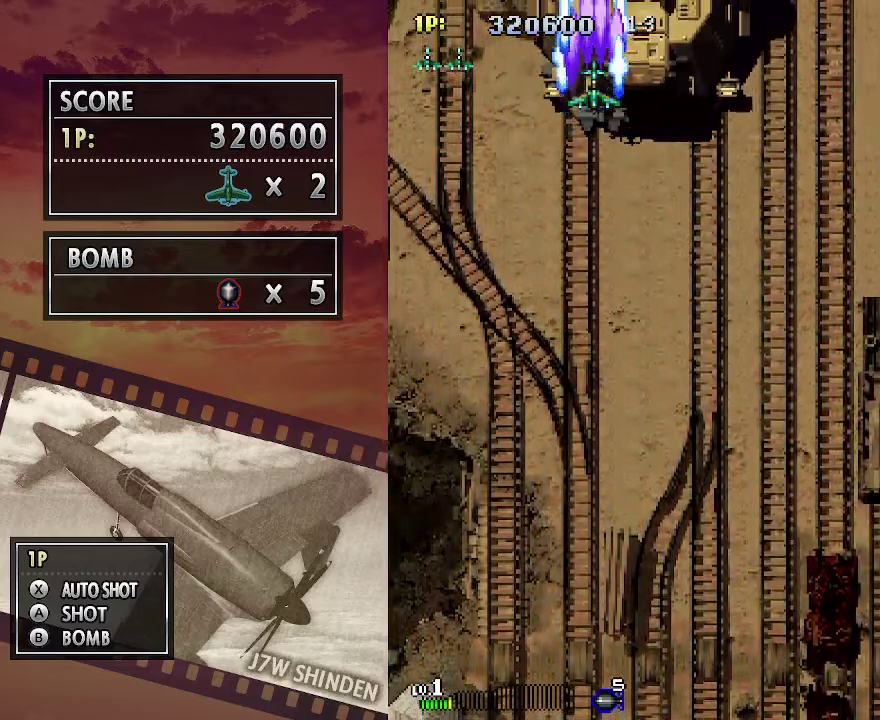
{"keys": ["c", "down"], "events": [[483, "down", "down"]]}
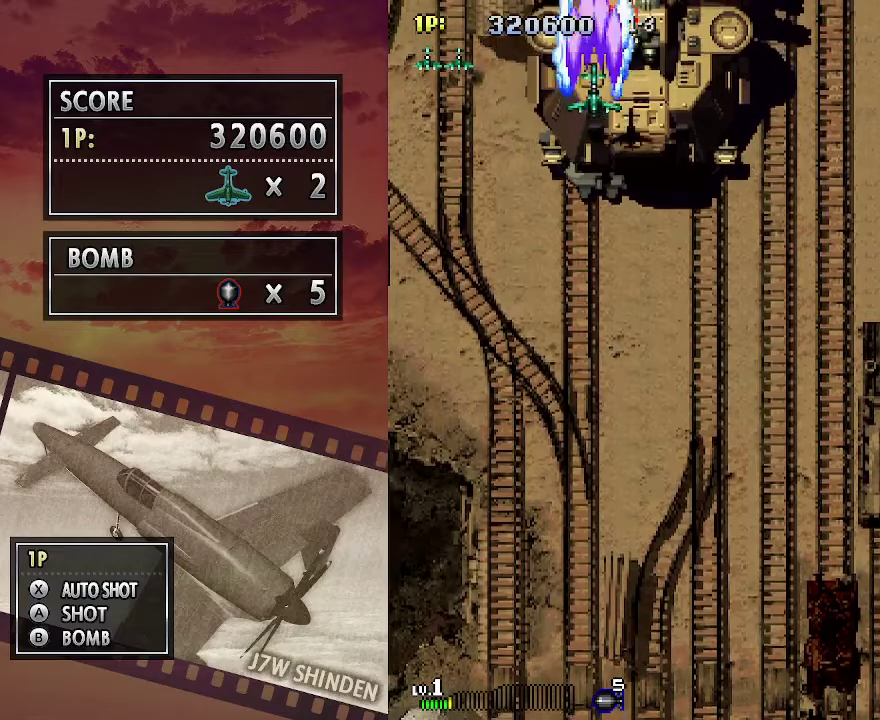
{"keys": ["c"], "events": [[33, "down", "up"], [150, "down", "down"], [233, "down", "up"], [333, "down", "down"], [400, "down", "up"]]}
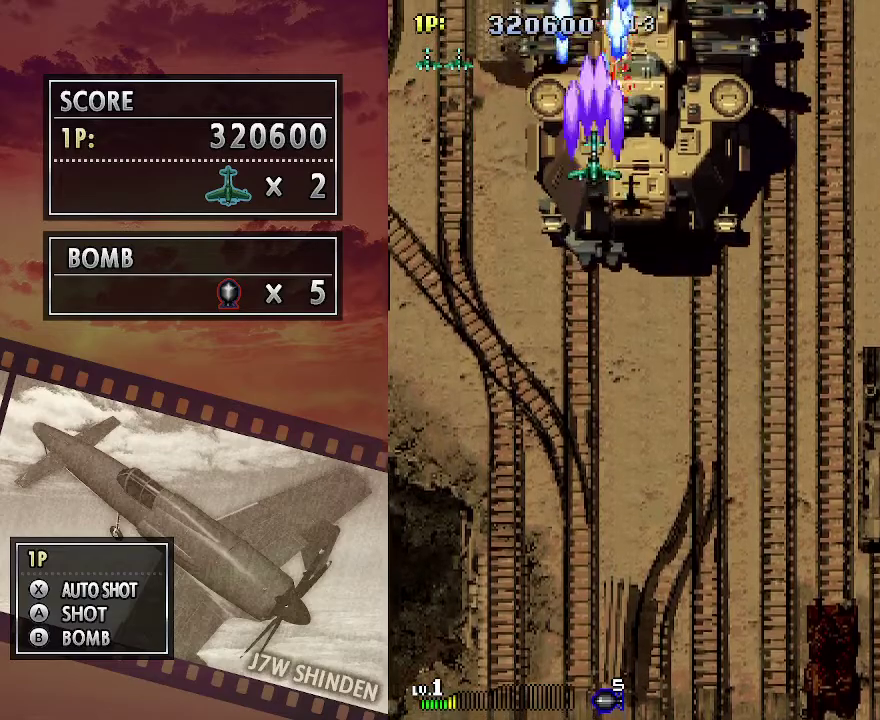
{"keys": ["c"], "events": [[17, "down", "down"], [83, "down", "up"], [200, "down", "down"], [267, "down", "up"], [433, "down", "down"], [467, "down", "up"]]}
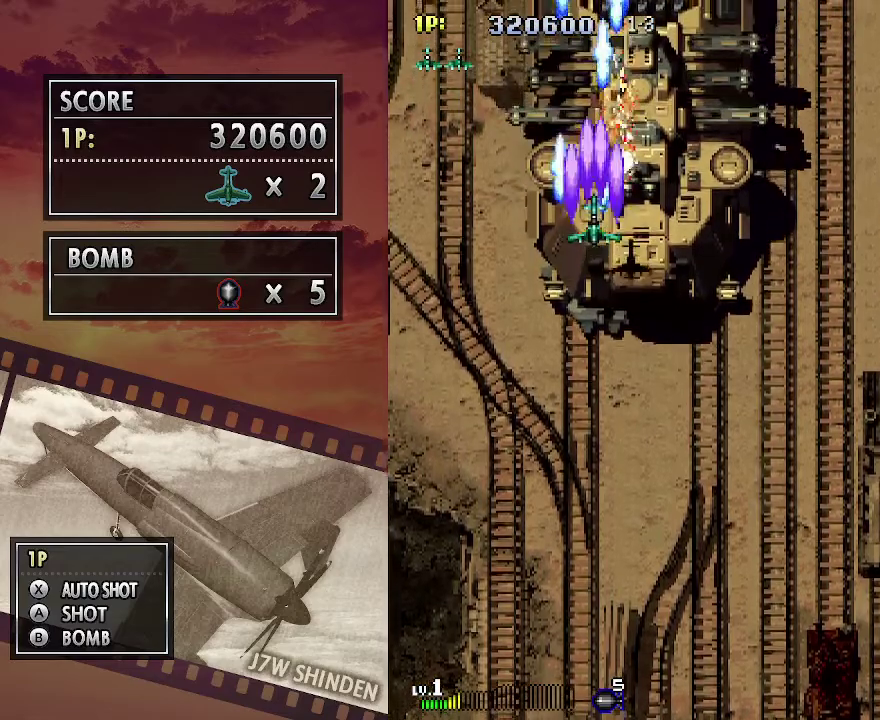
{"keys": ["c", "left"], "events": [[267, "left", "down"], [350, "left", "up"], [483, "left", "down"]]}
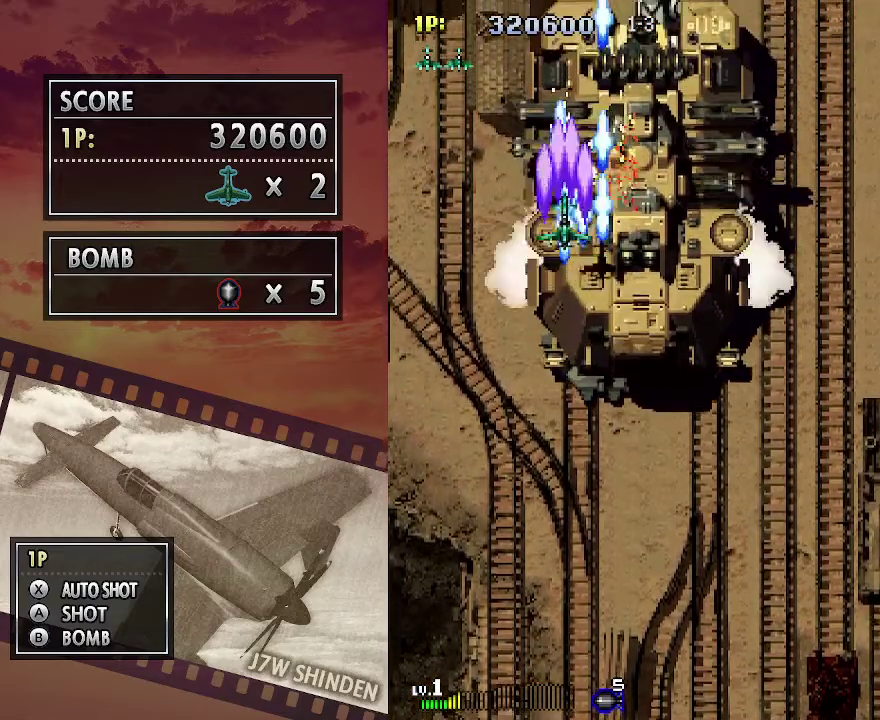
{"keys": ["c"], "events": [[33, "left", "up"], [67, "down", "down"], [150, "down", "up"], [283, "down", "down"], [350, "down", "up"]]}
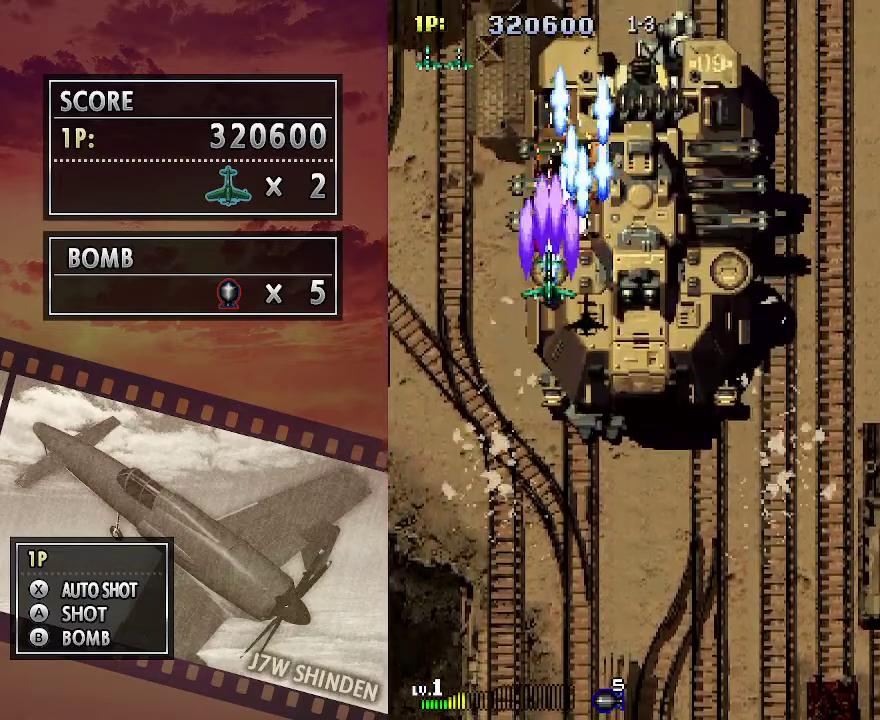
{"keys": ["c"], "events": []}
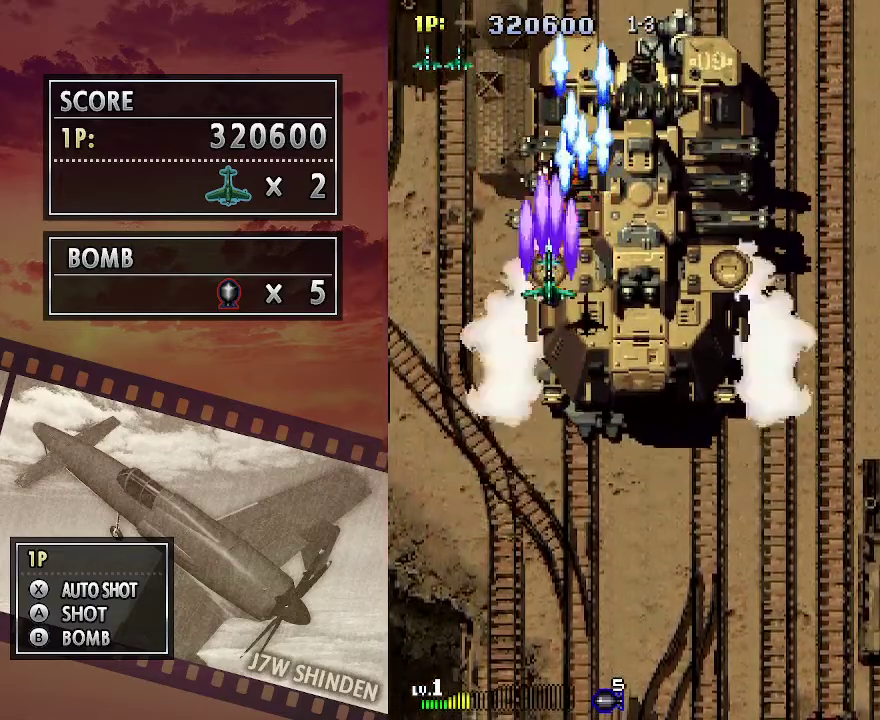
{"keys": ["c", "up", "z"], "events": [[117, "z", "down"], [317, "up", "down"], [383, "up", "up"], [467, "up", "down"]]}
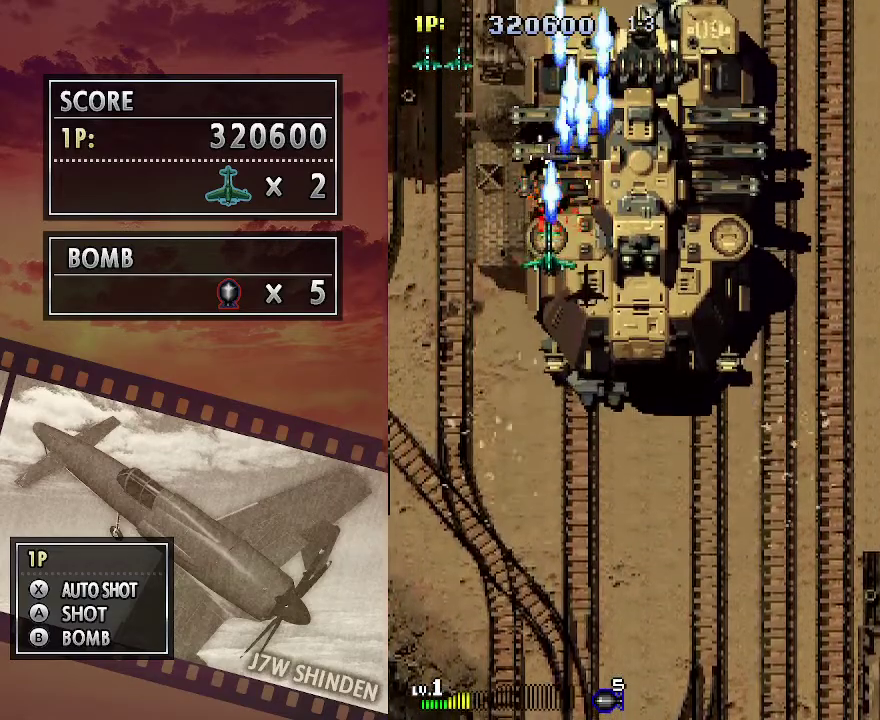
{"keys": ["c", "up"], "events": [[50, "up", "up"], [117, "up", "down"], [167, "z", "up"]]}
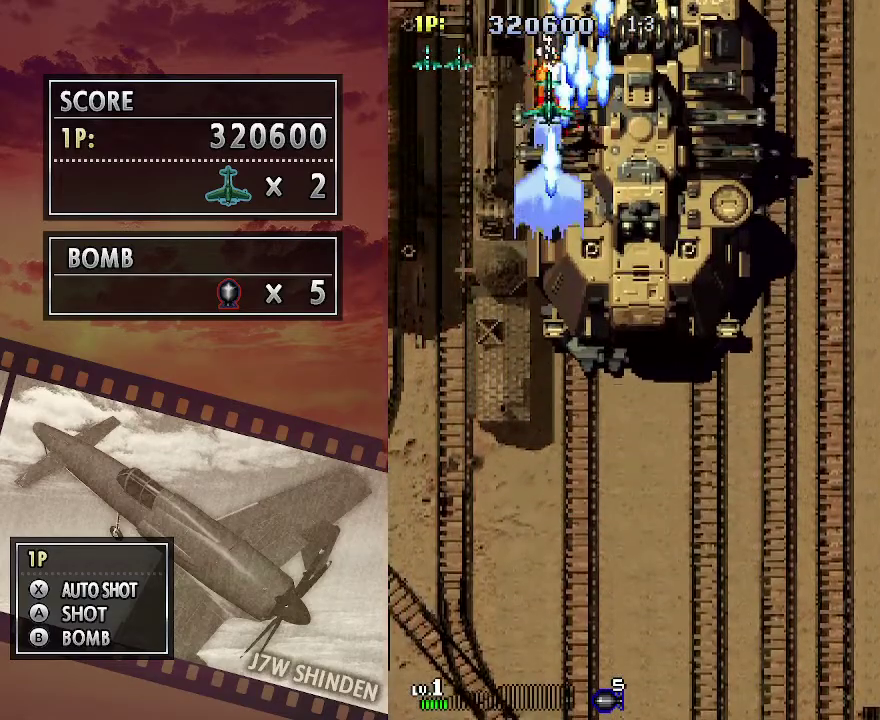
{"keys": ["c", "right"], "events": [[67, "right", "down"], [100, "up", "up"]]}
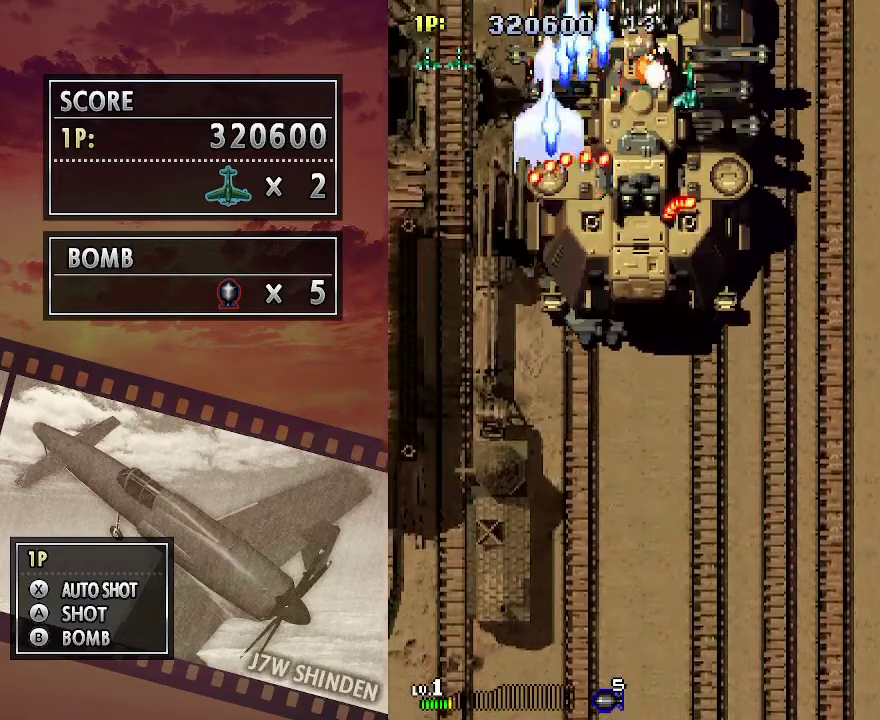
{"keys": ["c", "down"], "events": [[200, "down", "down"], [350, "right", "up"]]}